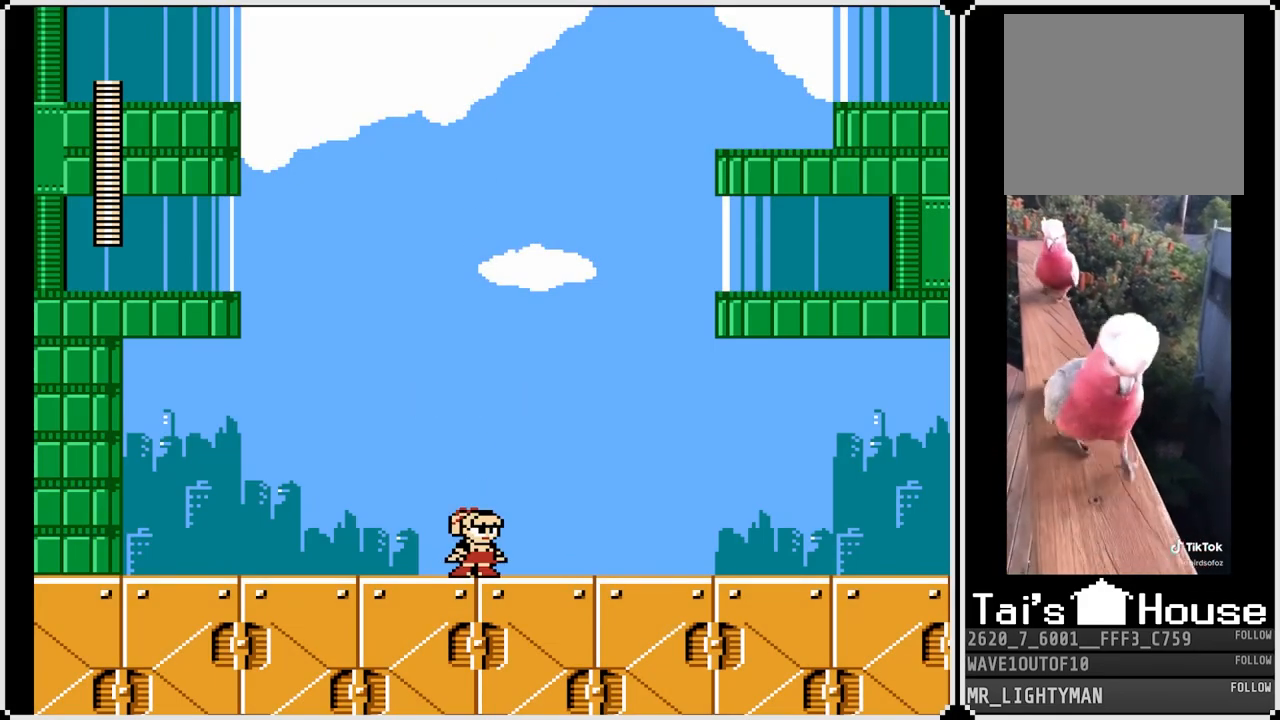
Gameplay with a controller (PlayStation layout); each line is a JSON object with the inputs held at the frame after it. "events" lists button and stick changes between this image and that frame as [ms after this image, input, new state], when the widget could be followed in between.
{"buttons": ["CROSS", "SQUARE", "DPAD_RIGHT"], "left_stick": "center", "right_stick": "center", "events": [[300, "DPAD_RIGHT", "down"], [350, "CROSS", "down"], [433, "SQUARE", "down"]]}
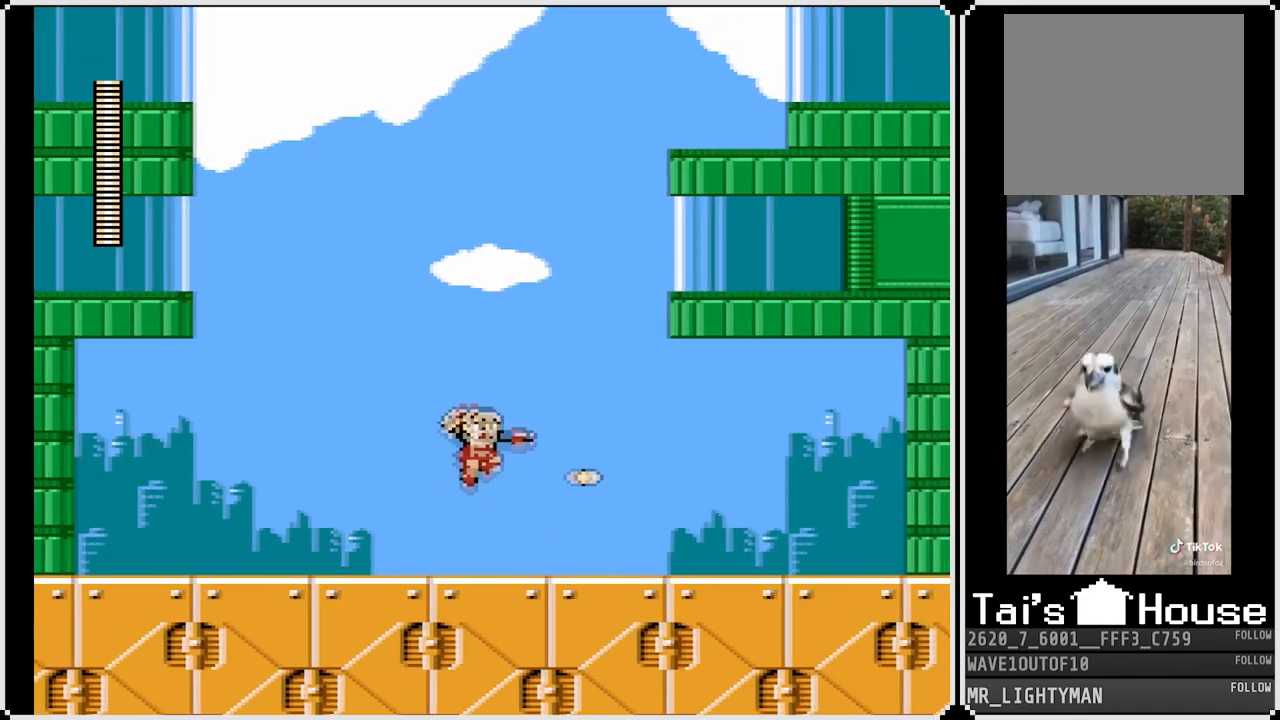
{"buttons": ["SQUARE"], "left_stick": "center", "right_stick": "center", "events": [[83, "CROSS", "up"], [100, "SQUARE", "up"], [317, "DPAD_RIGHT", "up"], [350, "SQUARE", "down"], [450, "SQUARE", "up"], [500, "SQUARE", "down"]]}
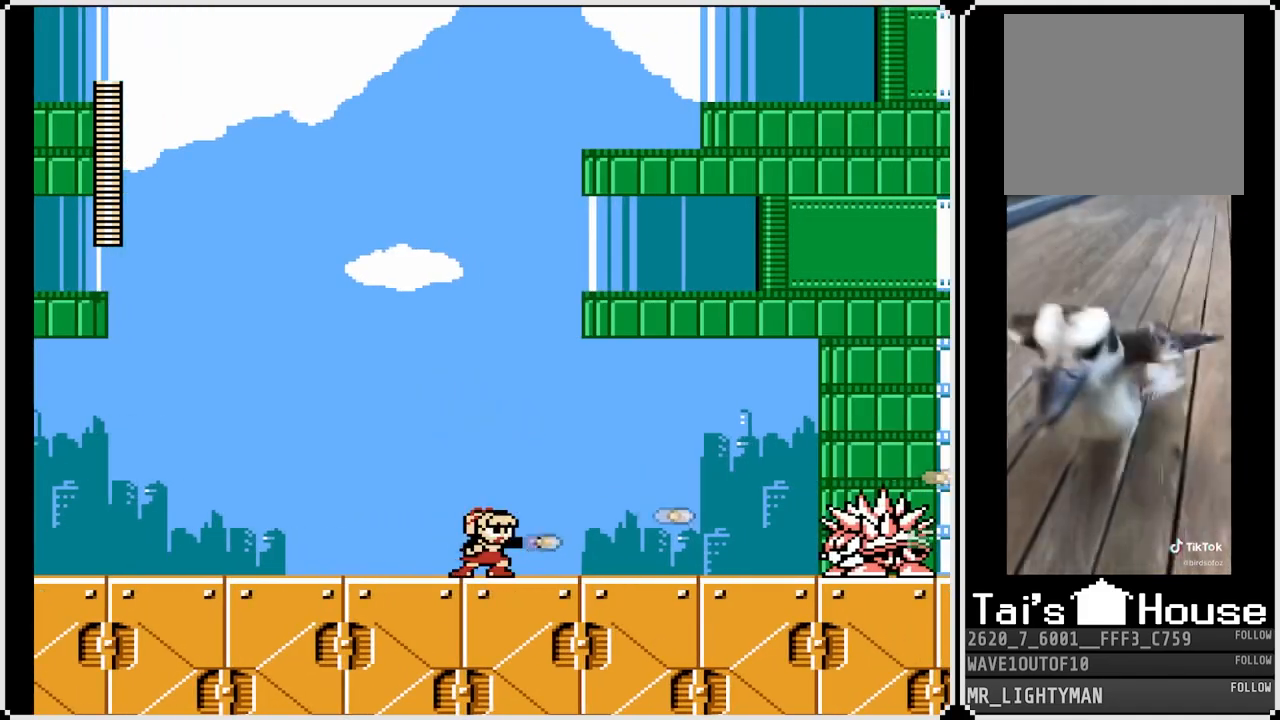
{"buttons": ["SQUARE"], "left_stick": "center", "right_stick": "center", "events": [[67, "SQUARE", "up"], [100, "SQUARE", "down"], [183, "SQUARE", "up"], [217, "SQUARE", "down"], [317, "SQUARE", "up"], [333, "SQUARE", "down"], [417, "SQUARE", "up"], [450, "SQUARE", "down"]]}
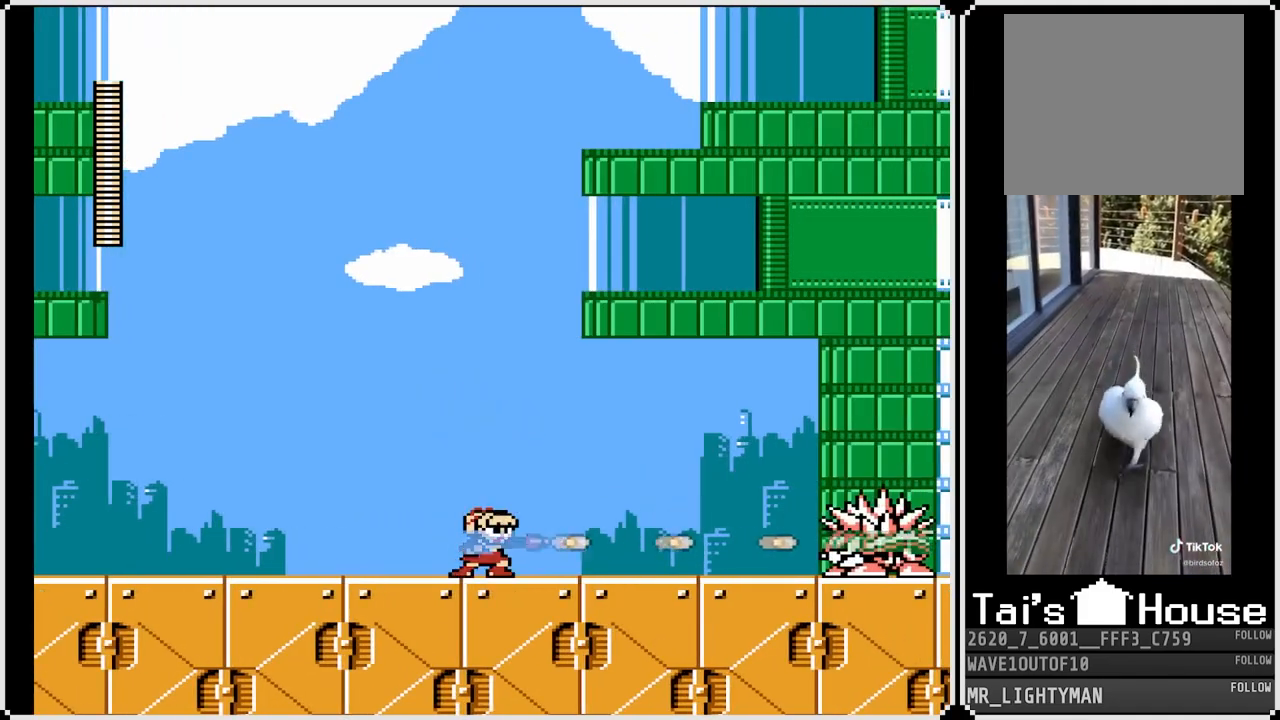
{"buttons": ["SQUARE", "DPAD_RIGHT"], "left_stick": "center", "right_stick": "center", "events": [[33, "SQUARE", "up"], [83, "SQUARE", "down"], [167, "SQUARE", "up"], [200, "SQUARE", "down"], [283, "SQUARE", "up"], [317, "SQUARE", "down"], [417, "SQUARE", "up"], [433, "DPAD_RIGHT", "down"], [483, "SQUARE", "down"]]}
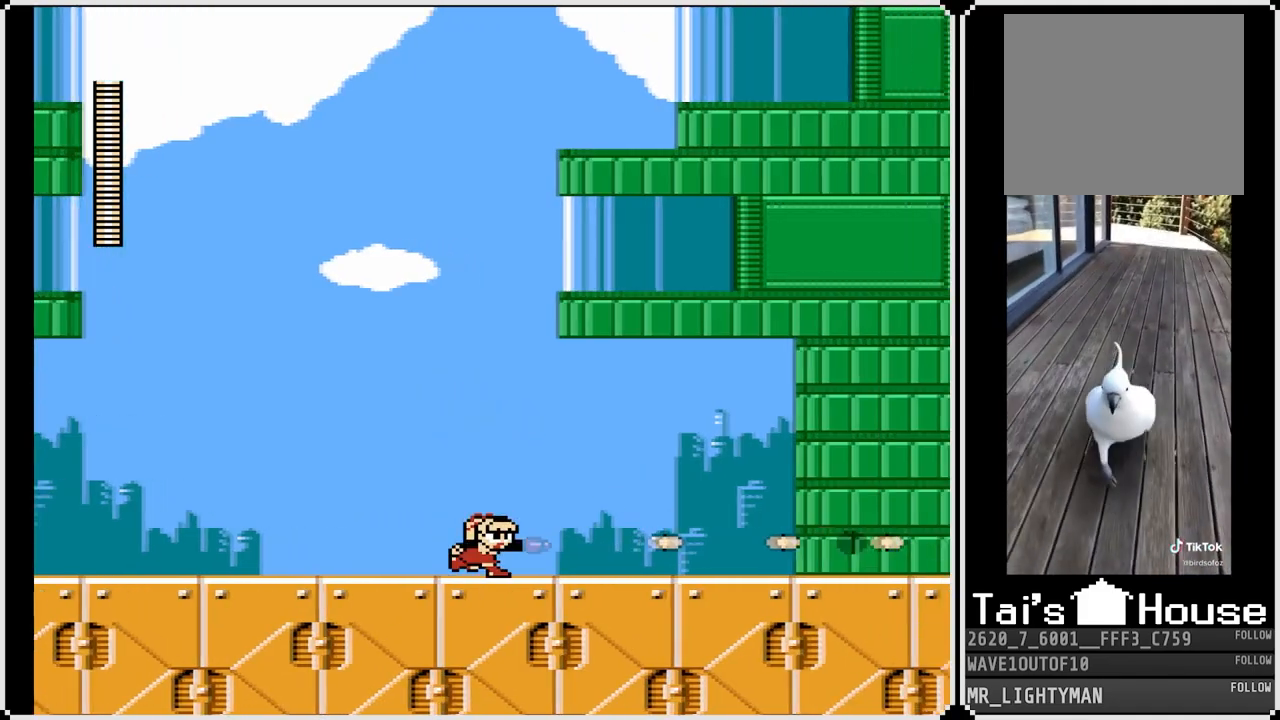
{"buttons": ["DPAD_RIGHT"], "left_stick": "center", "right_stick": "center", "events": [[50, "SQUARE", "up"]]}
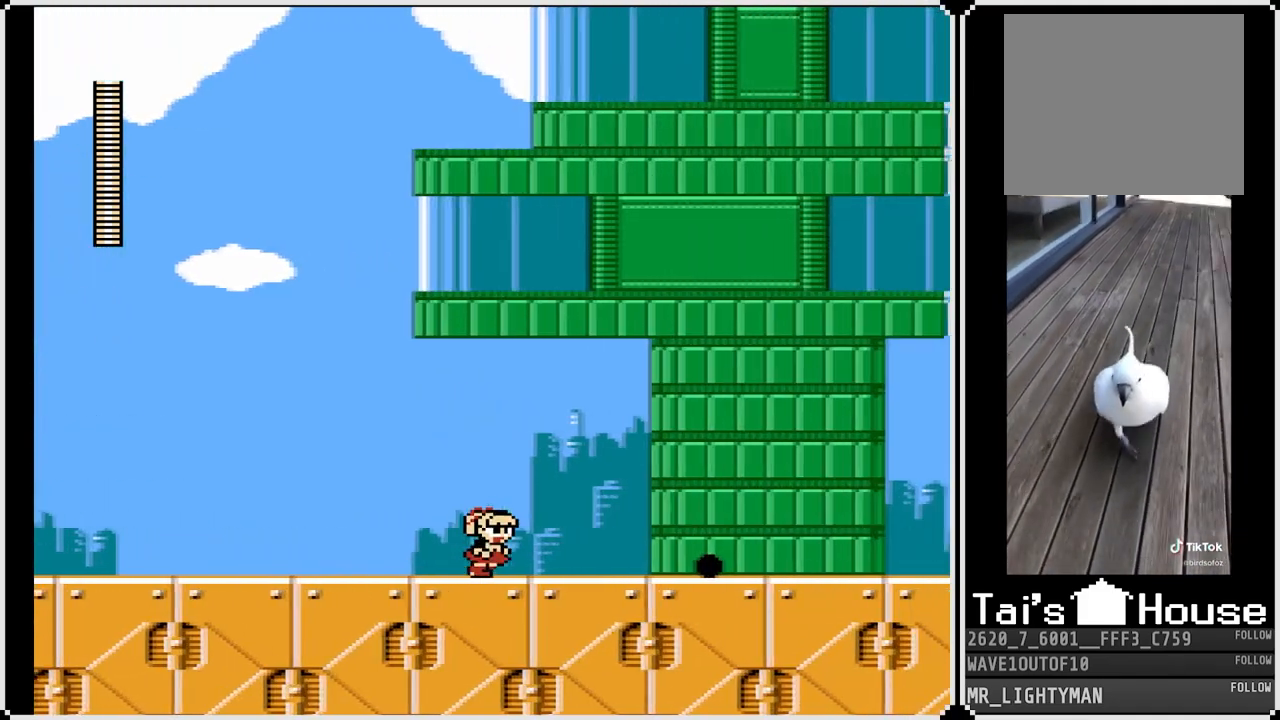
{"buttons": ["CROSS", "DPAD_RIGHT"], "left_stick": "center", "right_stick": "center", "events": [[467, "CROSS", "down"]]}
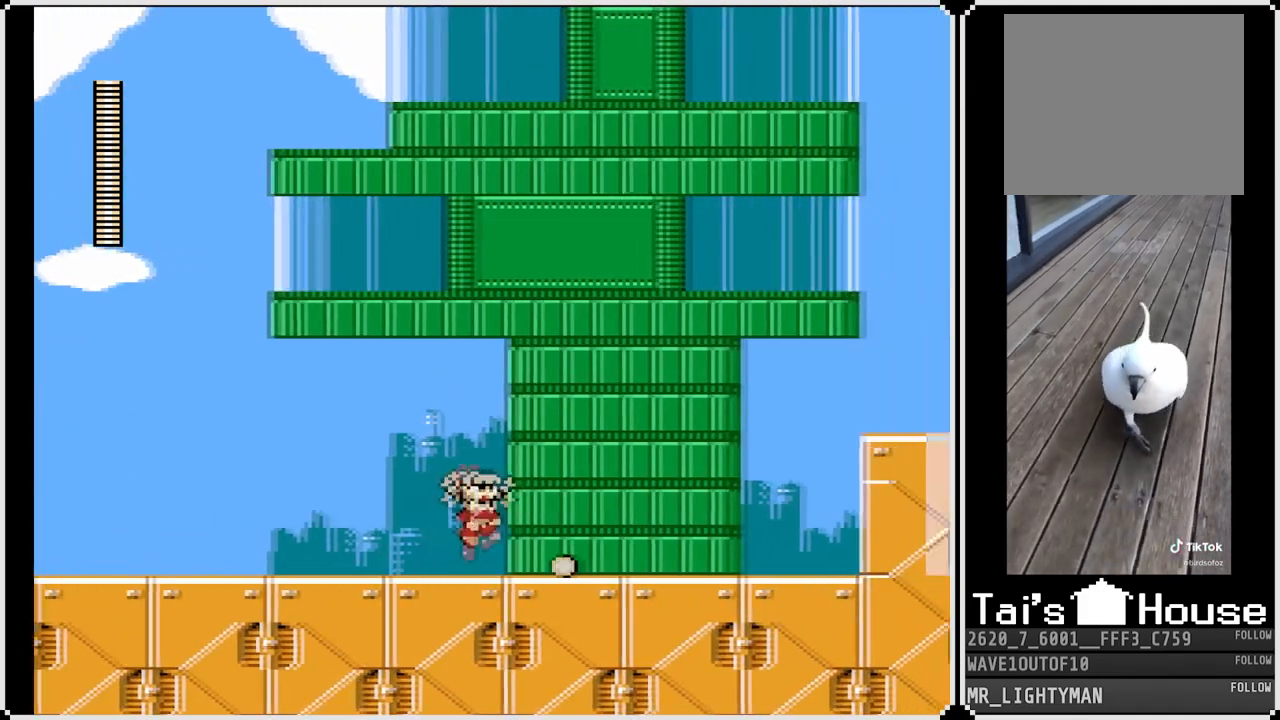
{"buttons": [], "left_stick": "center", "right_stick": "center", "events": [[183, "SQUARE", "down"], [250, "SQUARE", "up"], [267, "CROSS", "up"], [283, "CROSS", "down"], [300, "SQUARE", "down"], [333, "DPAD_RIGHT", "up"], [383, "CROSS", "up"], [383, "SQUARE", "up"], [417, "SQUARE", "down"], [467, "SQUARE", "up"]]}
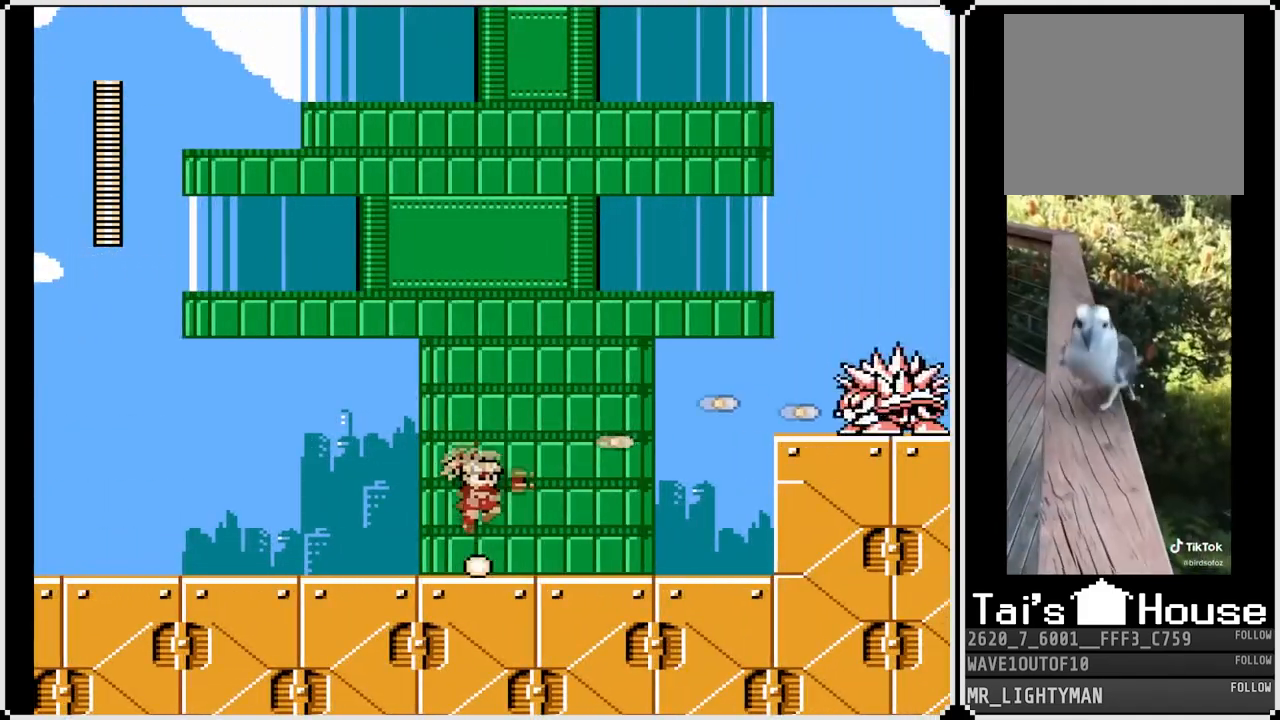
{"buttons": ["CROSS", "SQUARE", "DPAD_RIGHT"], "left_stick": "center", "right_stick": "center", "events": [[167, "CROSS", "down"], [217, "DPAD_RIGHT", "down"], [317, "SQUARE", "down"], [433, "SQUARE", "up"], [450, "CROSS", "up"], [467, "CROSS", "down"], [483, "SQUARE", "down"]]}
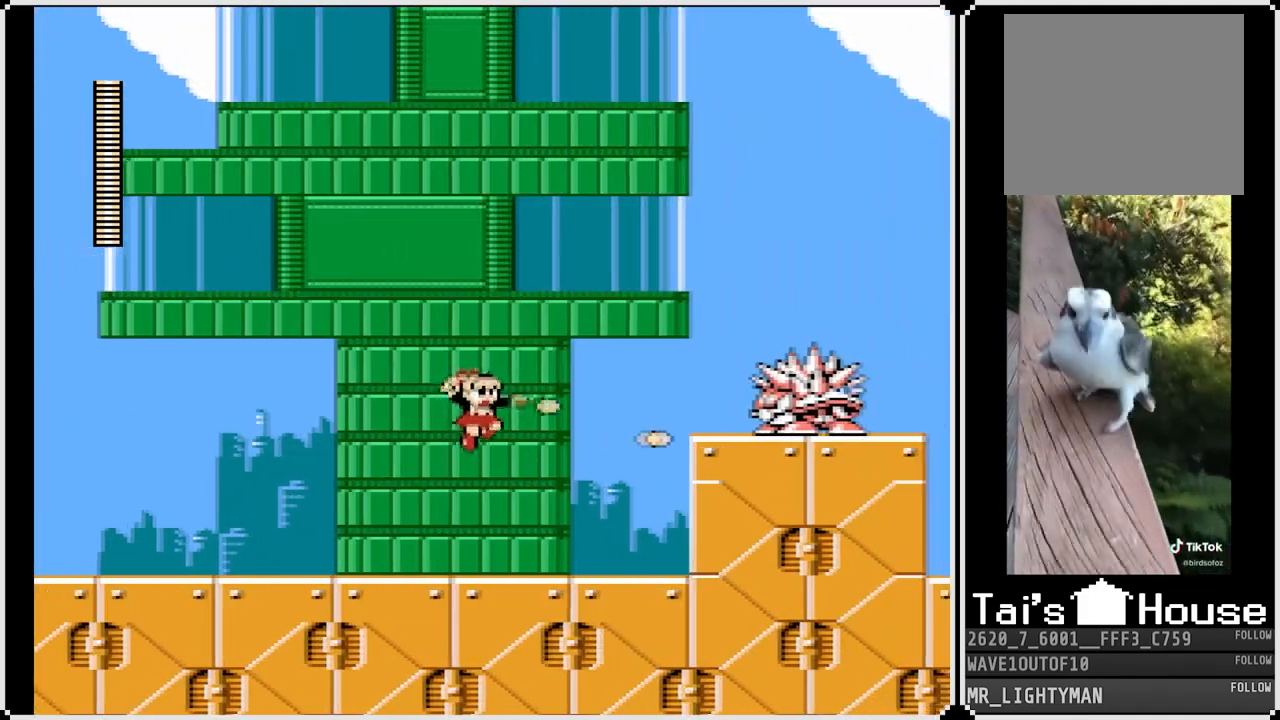
{"buttons": ["CROSS", "SQUARE"], "left_stick": "center", "right_stick": "center", "events": [[50, "SQUARE", "up"], [100, "DPAD_RIGHT", "up"], [100, "SQUARE", "down"], [133, "CROSS", "up"], [150, "CROSS", "down"], [183, "SQUARE", "up"], [200, "CROSS", "up"], [383, "CROSS", "down"], [467, "SQUARE", "down"]]}
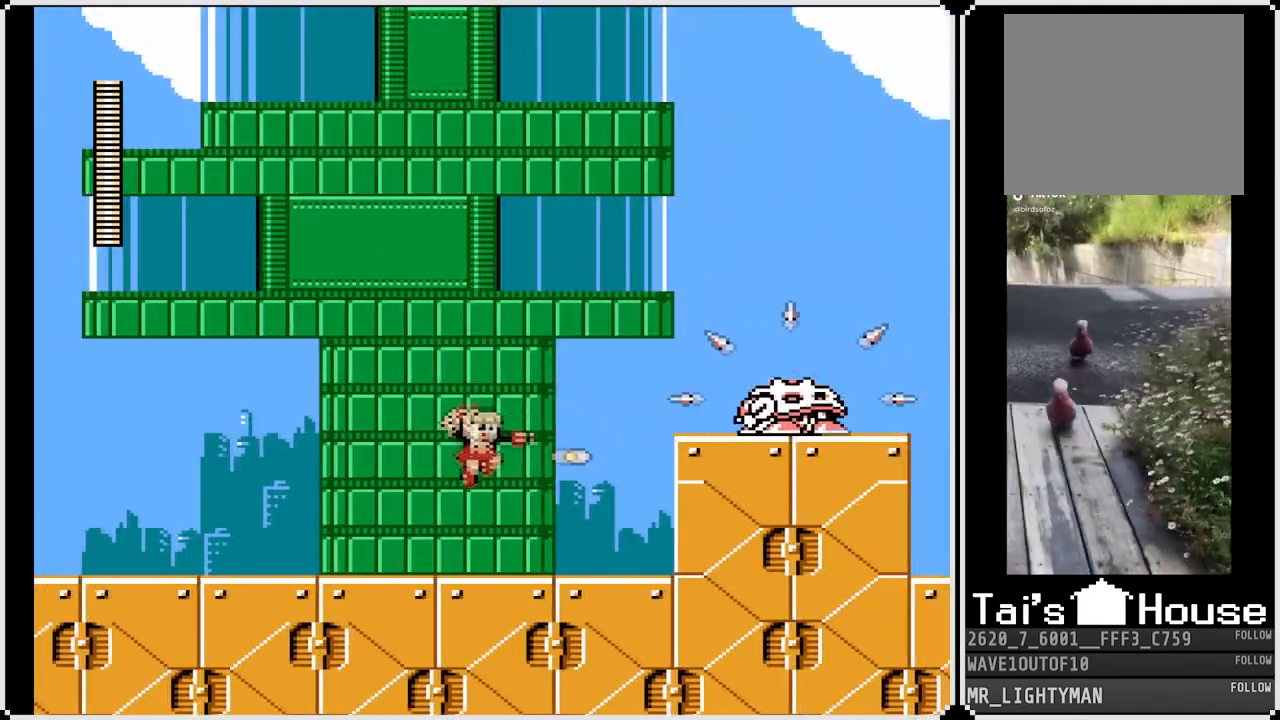
{"buttons": [], "left_stick": "center", "right_stick": "center", "events": [[150, "CROSS", "up"], [150, "SQUARE", "up"], [183, "CROSS", "down"], [200, "SQUARE", "down"], [267, "SQUARE", "up"], [283, "CROSS", "up"], [300, "SQUARE", "down"], [350, "SQUARE", "up"], [400, "SQUARE", "down"], [500, "SQUARE", "up"]]}
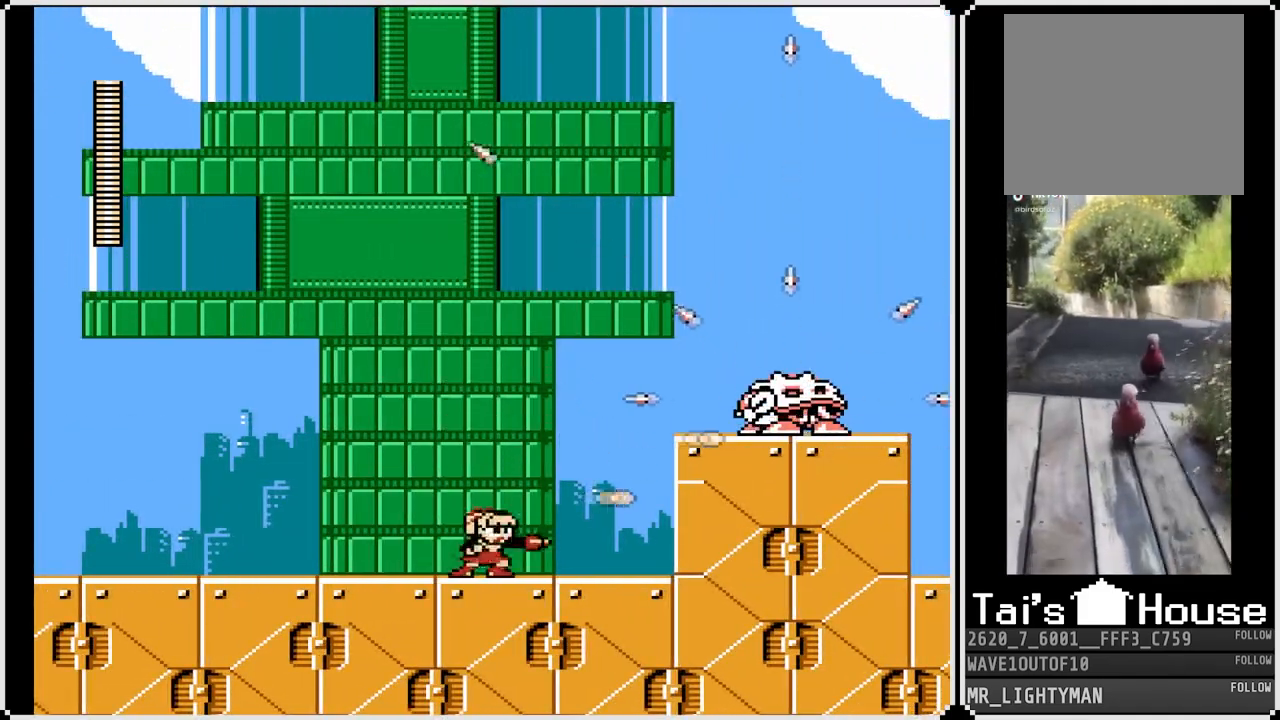
{"buttons": ["DPAD_LEFT"], "left_stick": "center", "right_stick": "center", "events": [[17, "DPAD_RIGHT", "down"], [50, "DPAD_RIGHT", "up"], [300, "DPAD_LEFT", "down"]]}
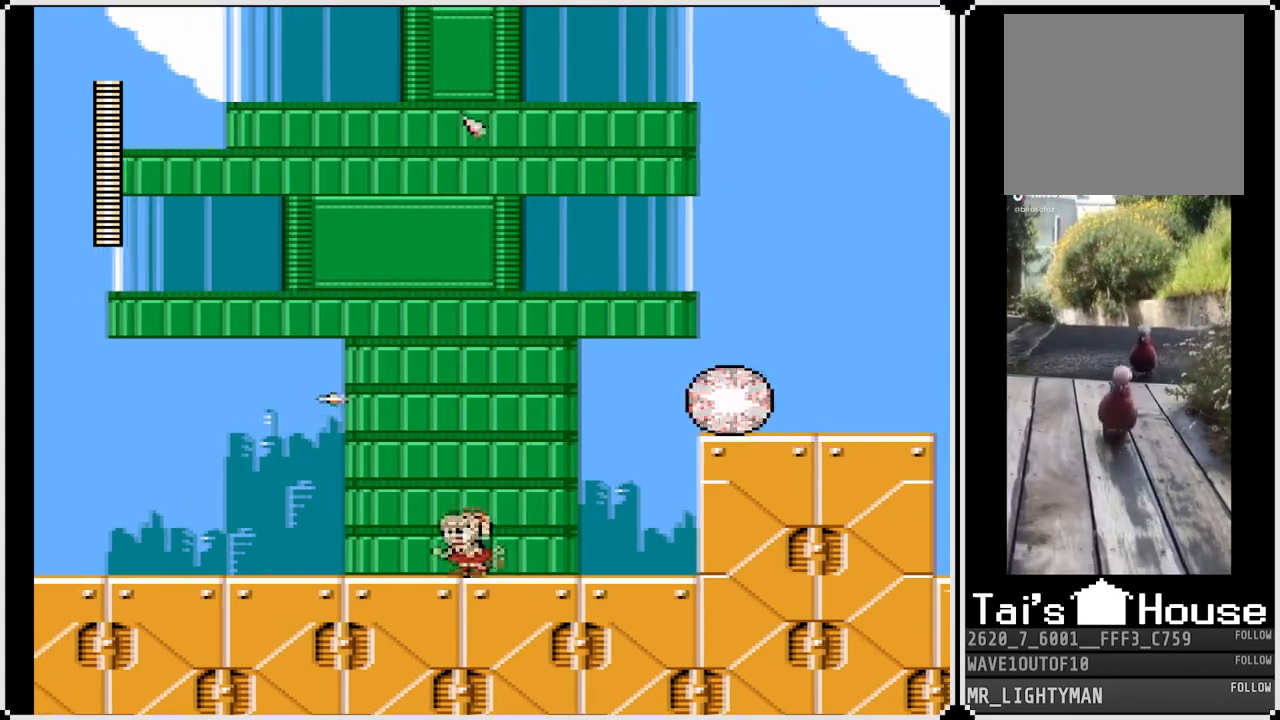
{"buttons": ["CROSS", "DPAD_RIGHT"], "left_stick": "center", "right_stick": "center", "events": [[100, "DPAD_LEFT", "up"], [350, "CROSS", "down"], [367, "DPAD_RIGHT", "down"]]}
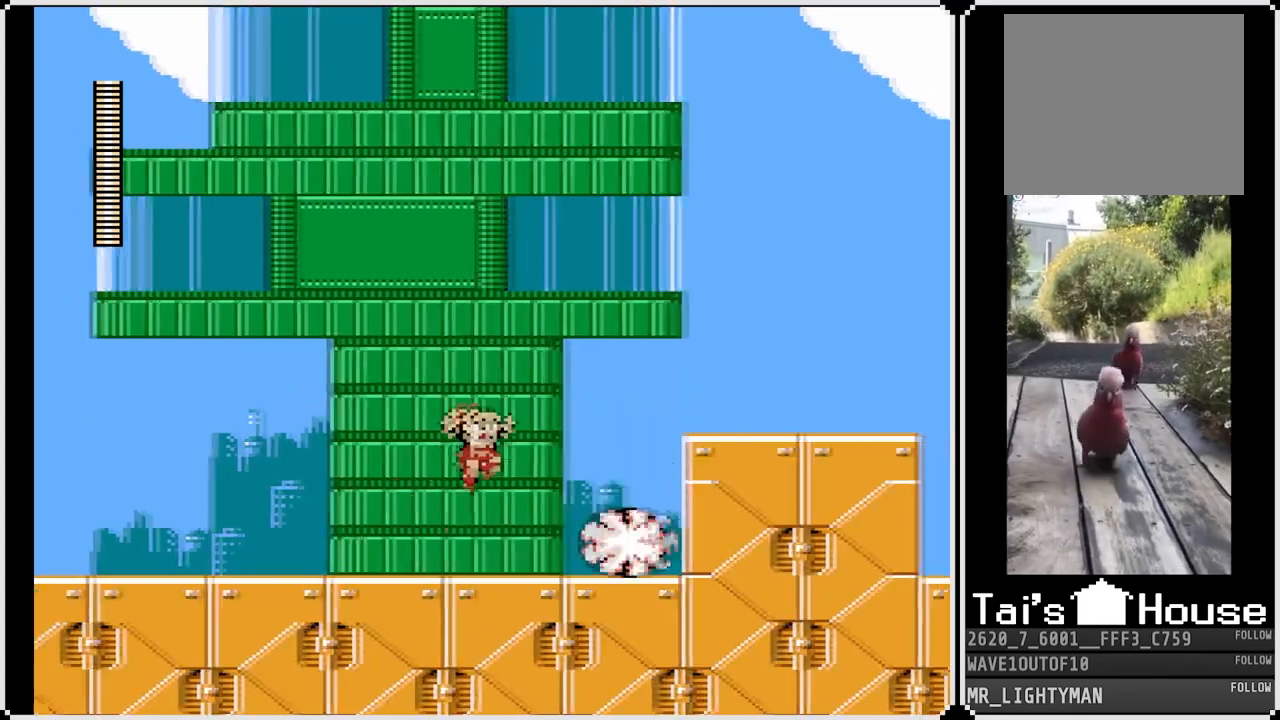
{"buttons": ["DPAD_RIGHT"], "left_stick": "center", "right_stick": "center", "events": [[367, "CROSS", "up"]]}
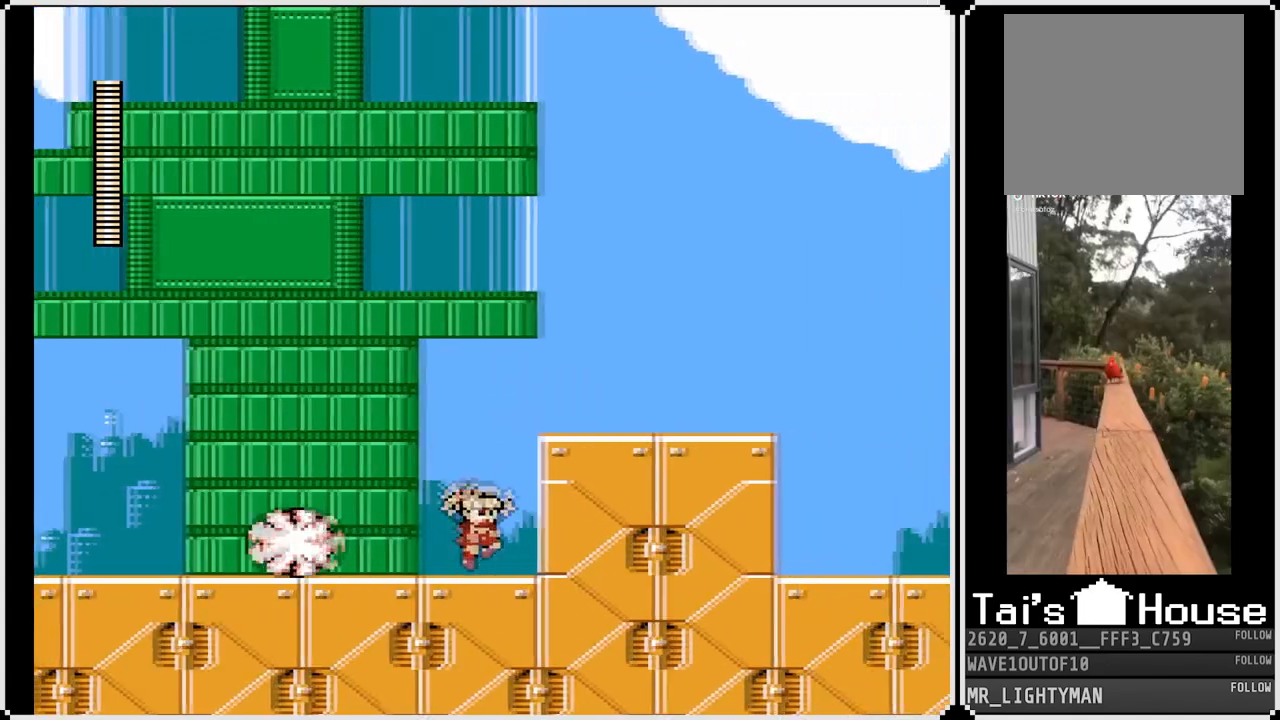
{"buttons": ["DPAD_DOWN", "DPAD_RIGHT"], "left_stick": "center", "right_stick": "center", "events": [[67, "CROSS", "down"], [367, "CROSS", "up"], [417, "DPAD_DOWN", "down"]]}
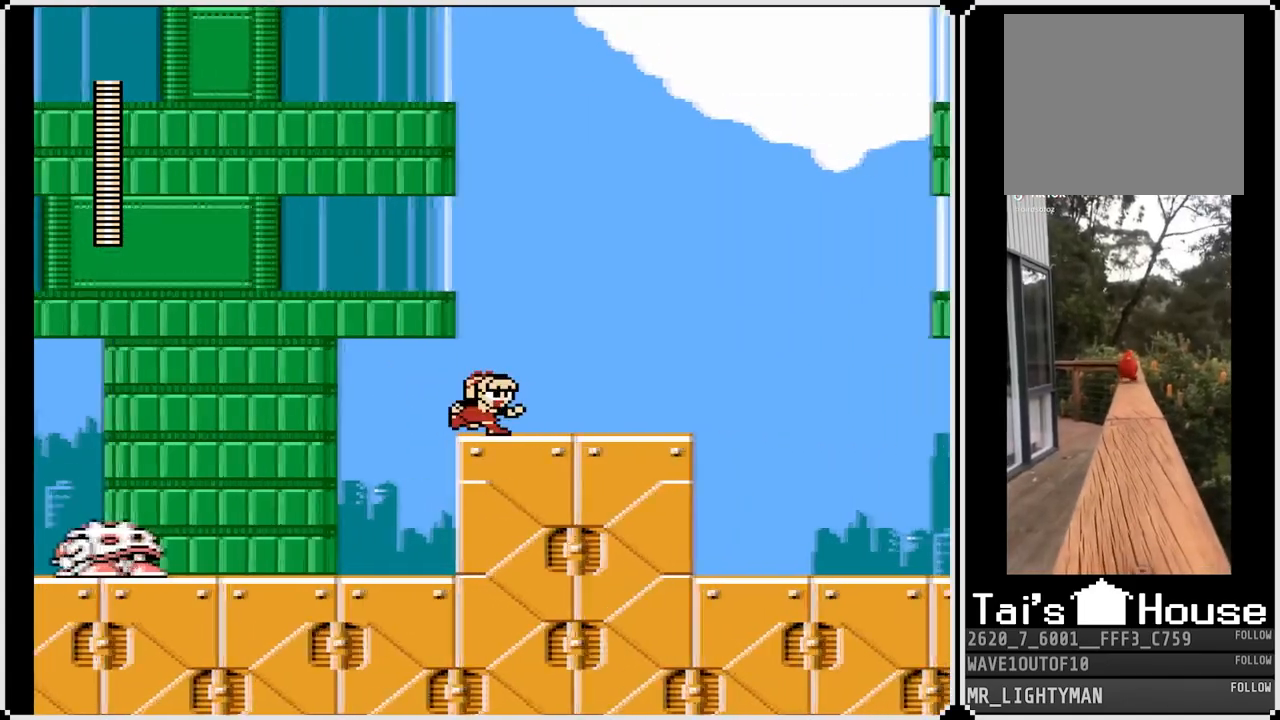
{"buttons": ["DPAD_RIGHT"], "left_stick": "center", "right_stick": "center", "events": [[50, "CROSS", "down"], [433, "CROSS", "up"], [433, "DPAD_DOWN", "up"]]}
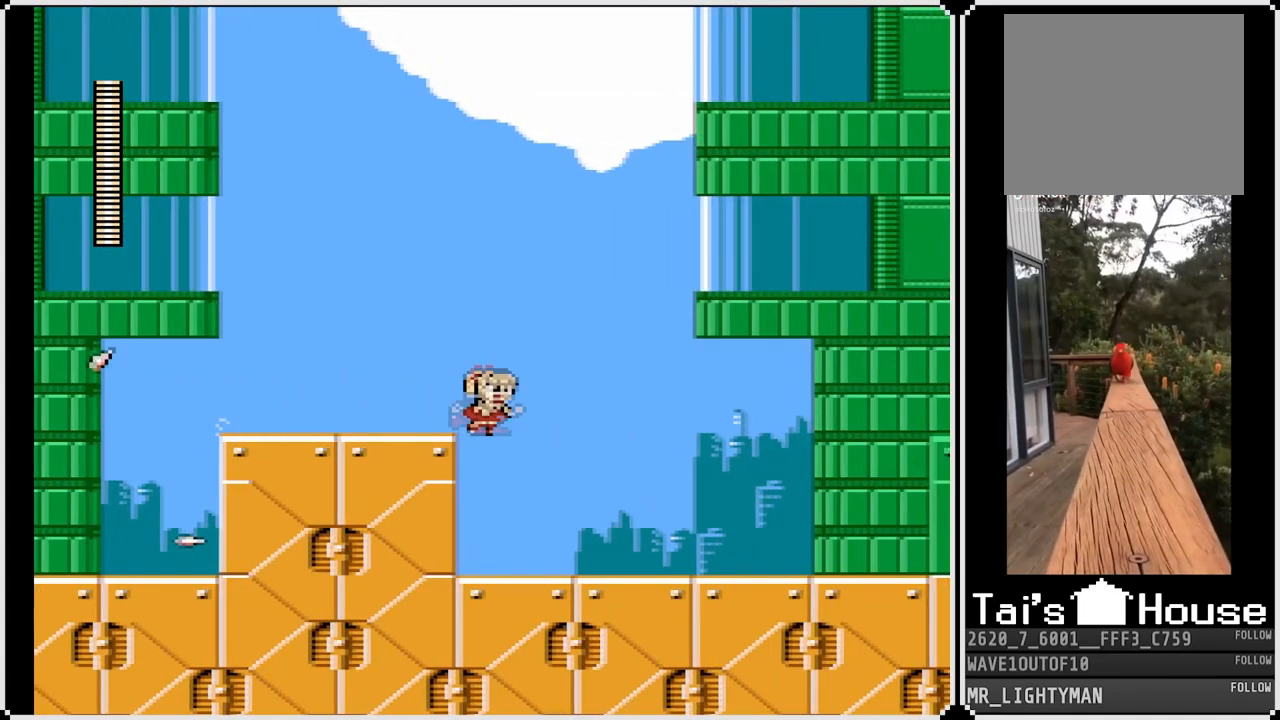
{"buttons": ["CROSS", "DPAD_RIGHT"], "left_stick": "center", "right_stick": "center", "events": [[400, "CROSS", "down"]]}
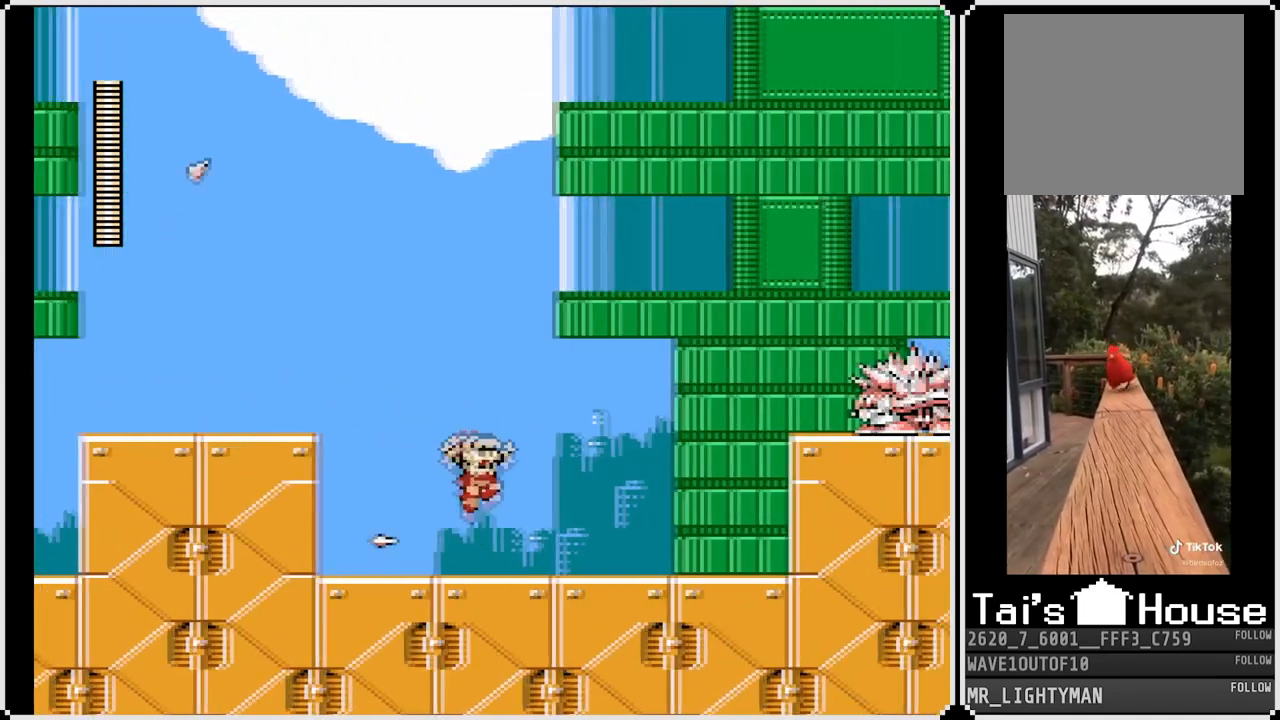
{"buttons": [], "left_stick": "center", "right_stick": "center", "events": [[67, "DPAD_RIGHT", "up"], [183, "CROSS", "up"], [200, "SQUARE", "down"], [217, "CROSS", "down"], [333, "CROSS", "up"], [333, "SQUARE", "up"]]}
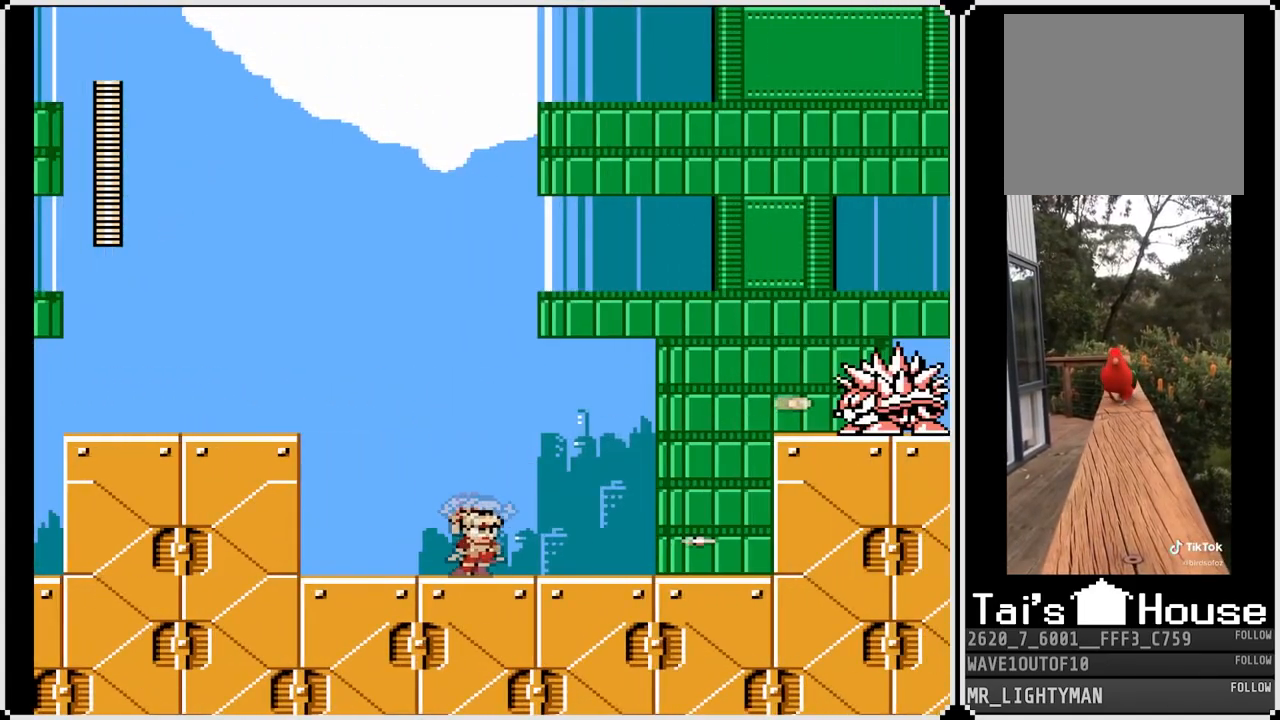
{"buttons": ["CROSS", "DPAD_RIGHT"], "left_stick": "center", "right_stick": "center", "events": [[83, "CROSS", "down"], [83, "DPAD_RIGHT", "down"], [300, "SQUARE", "down"], [383, "CROSS", "up"], [383, "SQUARE", "up"], [433, "CROSS", "down"], [450, "SQUARE", "down"], [500, "SQUARE", "up"]]}
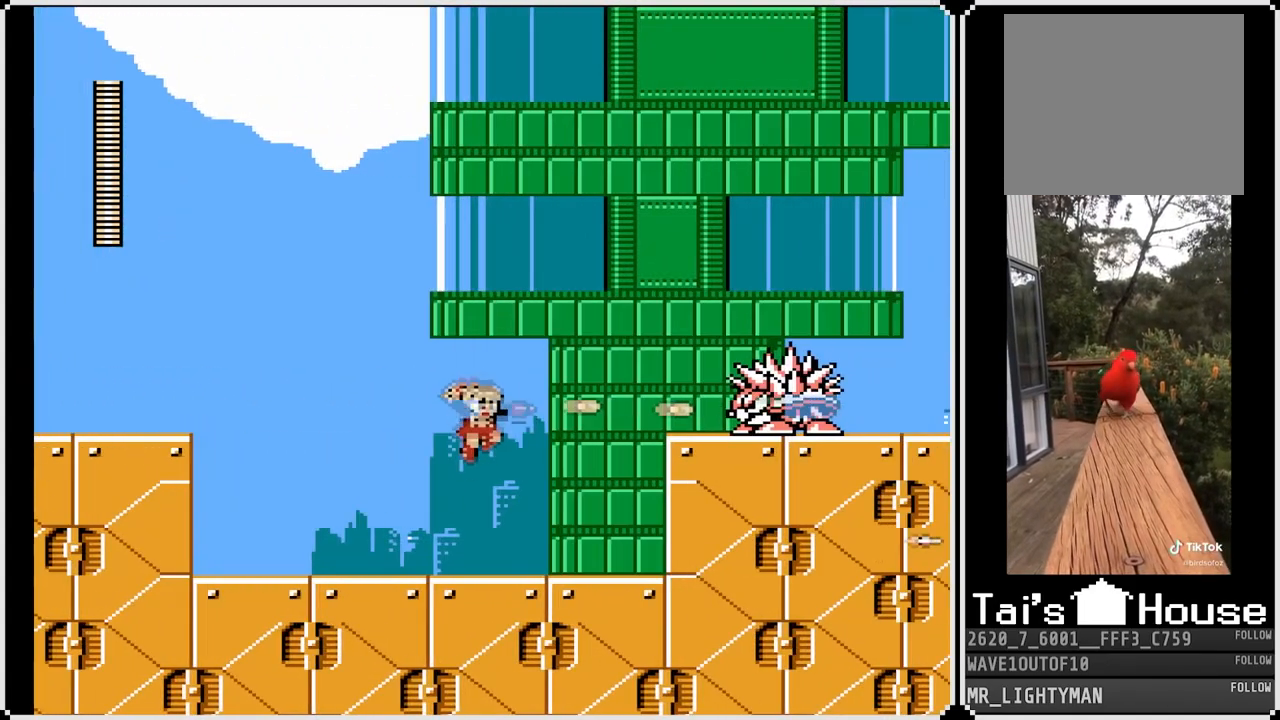
{"buttons": ["CROSS", "SQUARE"], "left_stick": "center", "right_stick": "center", "events": [[17, "DPAD_RIGHT", "up"], [50, "SQUARE", "down"], [117, "SQUARE", "up"], [133, "CROSS", "up"], [250, "CROSS", "down"], [483, "SQUARE", "down"]]}
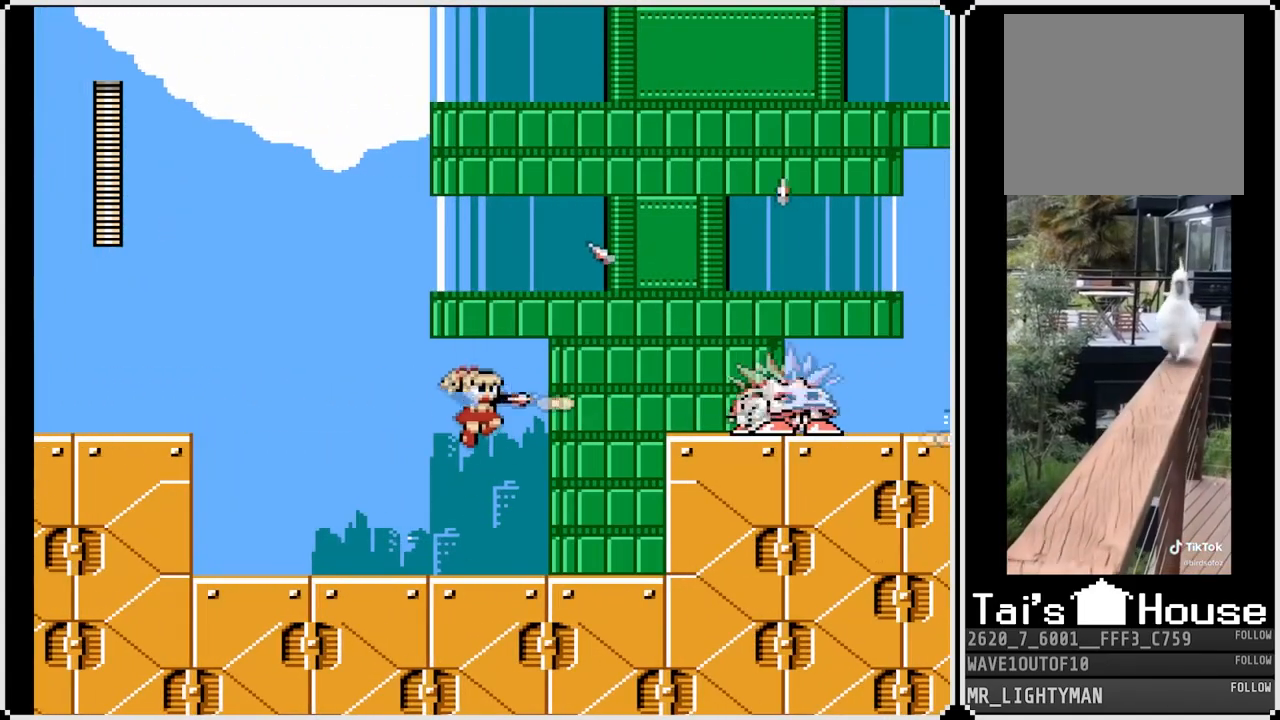
{"buttons": ["DPAD_RIGHT"], "left_stick": "center", "right_stick": "center", "events": [[50, "SQUARE", "up"], [83, "SQUARE", "down"], [100, "CROSS", "up"], [183, "SQUARE", "up"], [233, "SQUARE", "down"], [300, "SQUARE", "up"], [467, "DPAD_RIGHT", "down"]]}
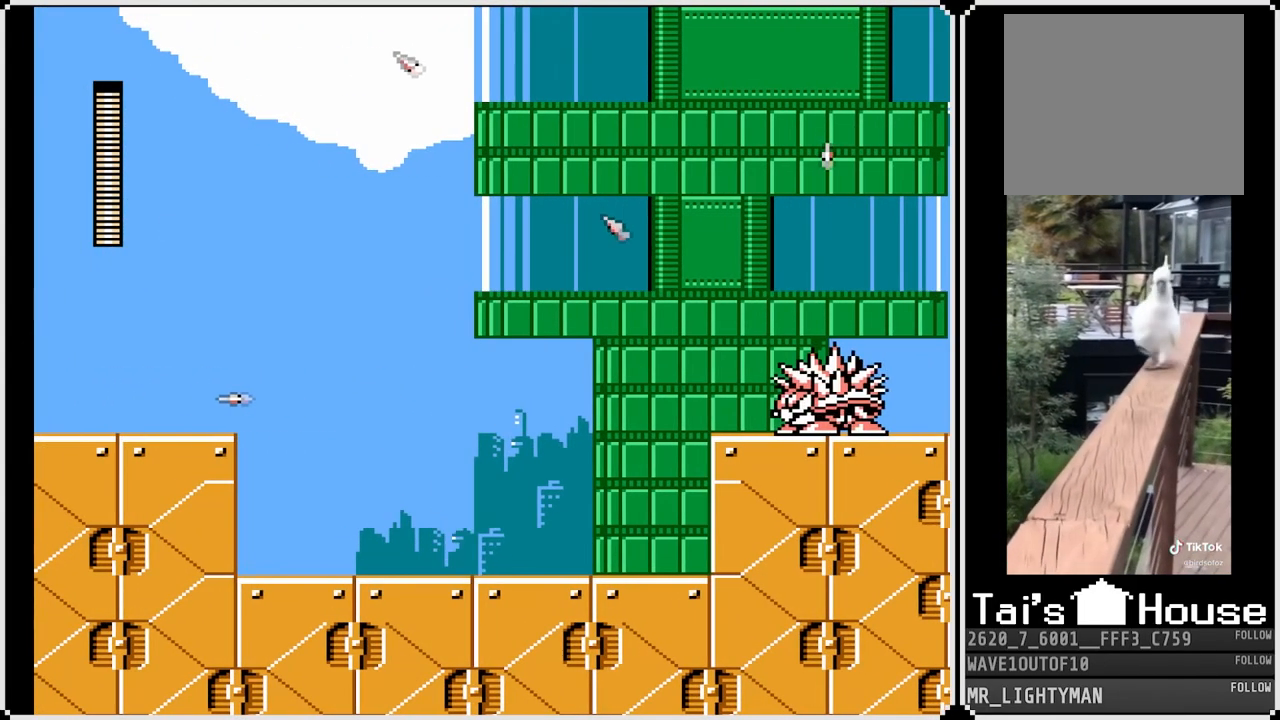
{"buttons": ["CROSS", "DPAD_RIGHT"], "left_stick": "center", "right_stick": "center", "events": [[483, "CROSS", "down"]]}
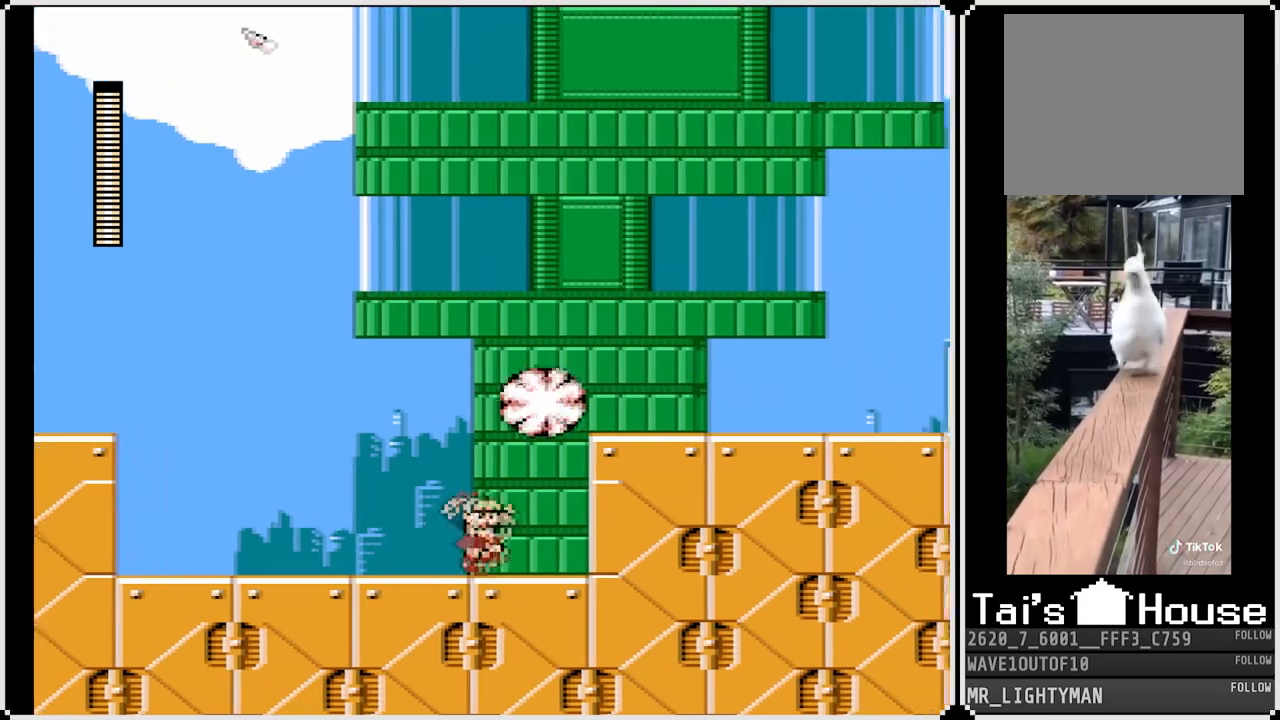
{"buttons": ["DPAD_RIGHT"], "left_stick": "center", "right_stick": "center", "events": [[467, "CROSS", "up"]]}
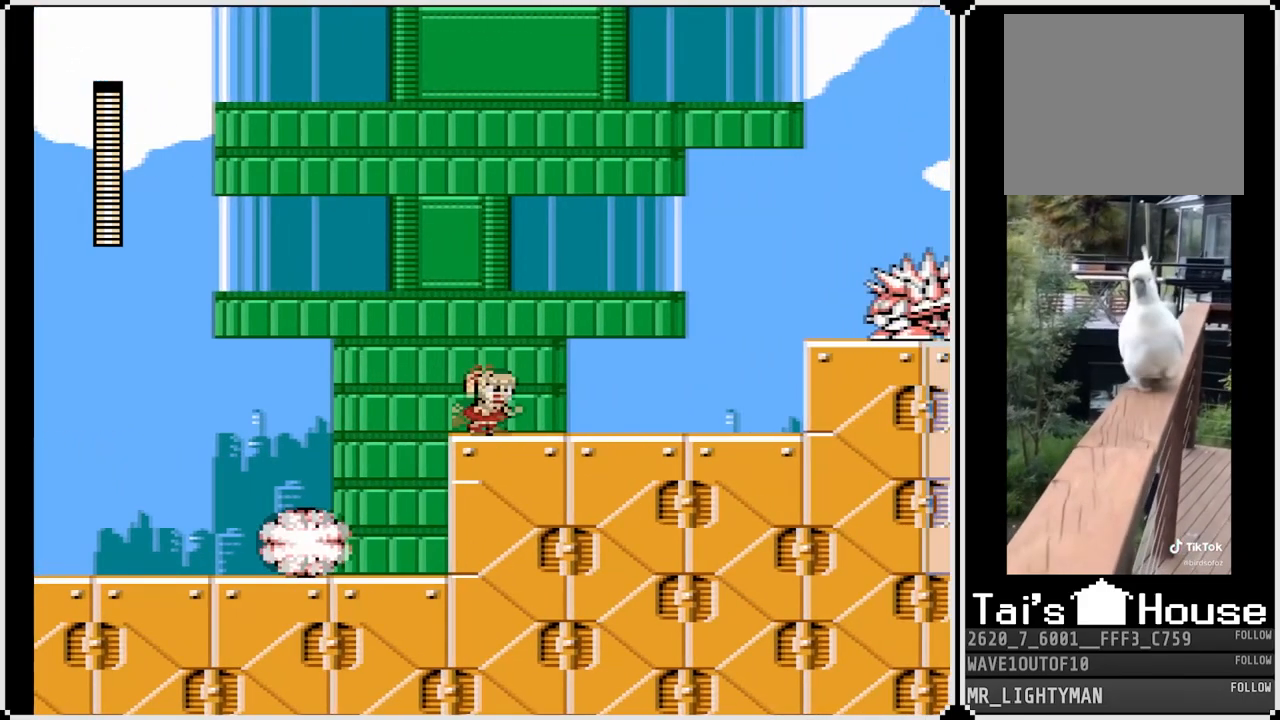
{"buttons": ["SQUARE"], "left_stick": "center", "right_stick": "center", "events": [[200, "CROSS", "down"], [333, "SQUARE", "down"], [367, "DPAD_RIGHT", "up"], [417, "CROSS", "up"], [433, "SQUARE", "up"], [500, "SQUARE", "down"]]}
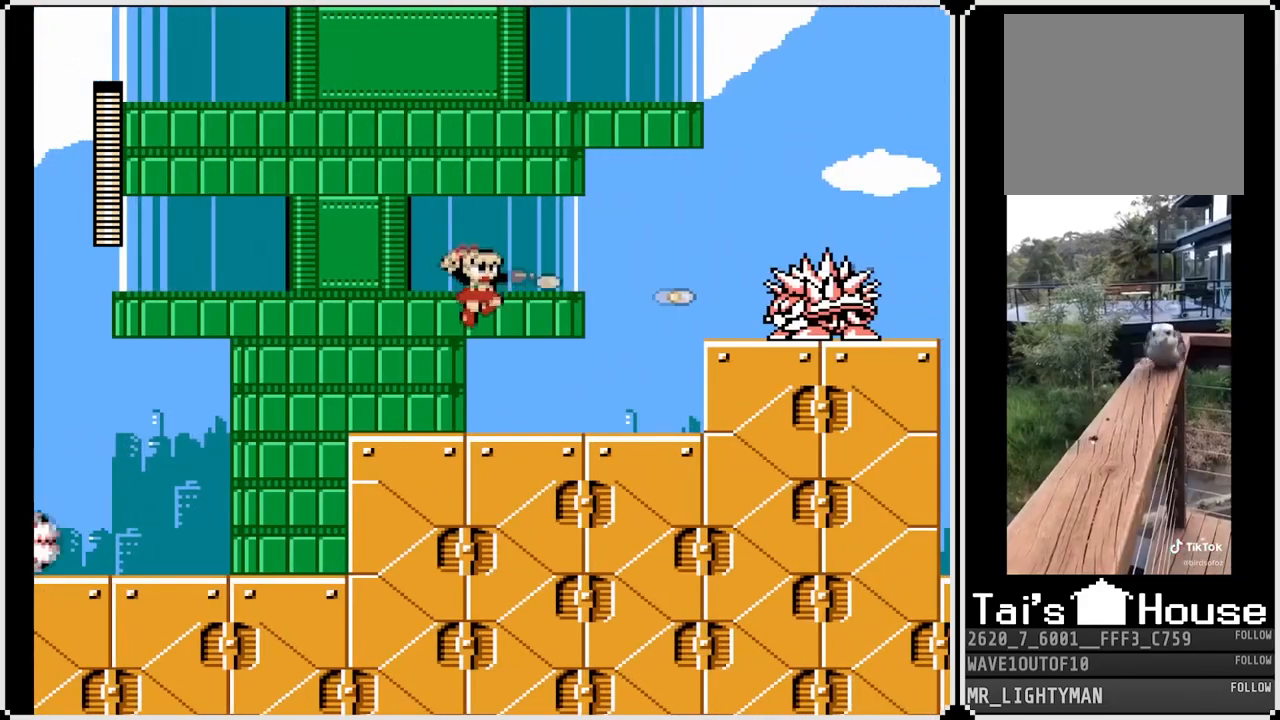
{"buttons": ["SQUARE"], "left_stick": "center", "right_stick": "center", "events": [[83, "SQUARE", "up"], [117, "SQUARE", "down"], [217, "SQUARE", "up"], [317, "CROSS", "down"], [400, "SQUARE", "down"], [500, "CROSS", "up"]]}
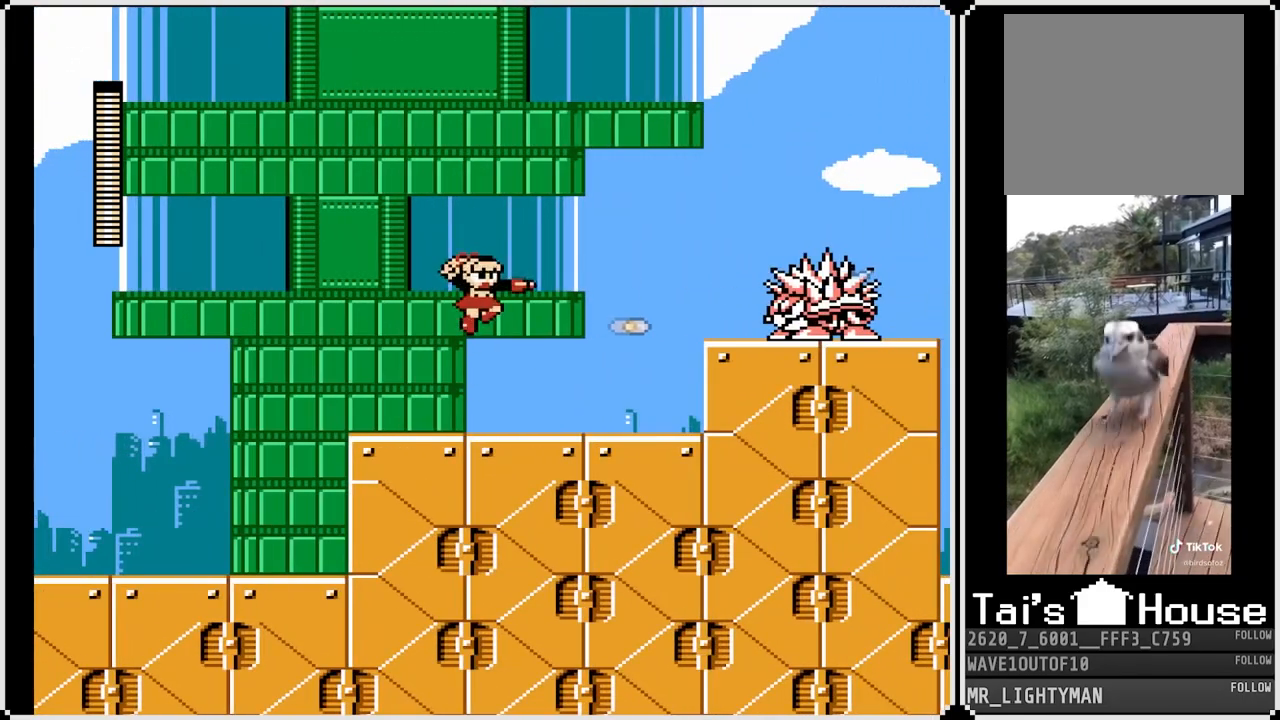
{"buttons": ["CROSS", "SQUARE"], "left_stick": "center", "right_stick": "center", "events": [[17, "SQUARE", "up"], [67, "SQUARE", "down"], [150, "SQUARE", "up"], [200, "SQUARE", "down"], [283, "SQUARE", "up"], [383, "CROSS", "down"], [433, "SQUARE", "down"]]}
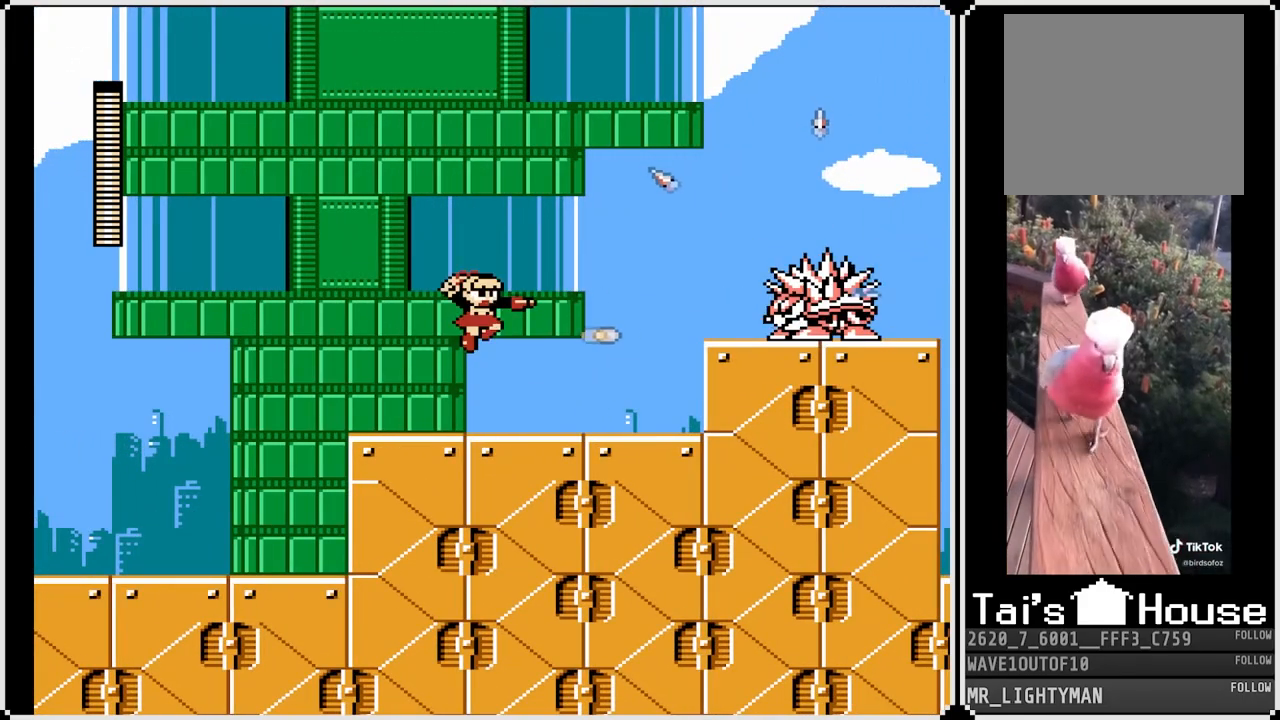
{"buttons": [], "left_stick": "center", "right_stick": "center", "events": [[17, "CROSS", "up"], [50, "SQUARE", "up"], [100, "SQUARE", "down"], [167, "SQUARE", "up"], [250, "SQUARE", "down"], [333, "SQUARE", "up"]]}
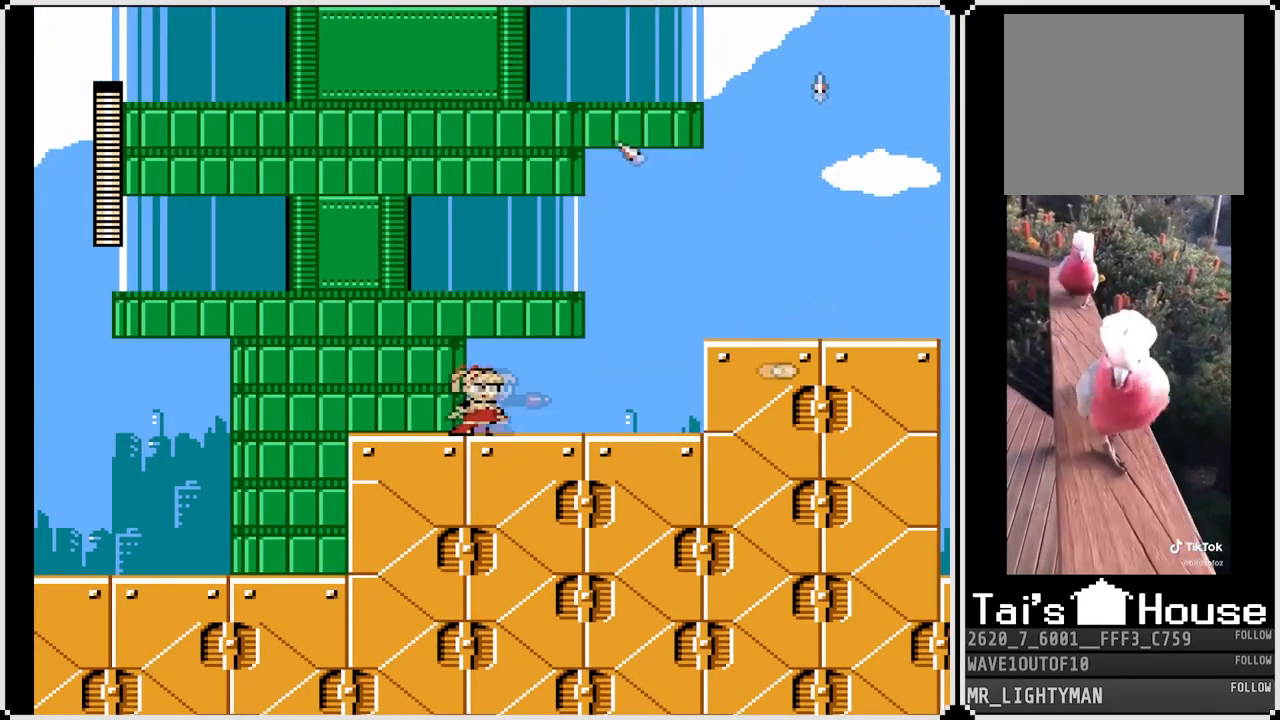
{"buttons": ["DPAD_RIGHT"], "left_stick": "center", "right_stick": "center", "events": [[117, "DPAD_RIGHT", "down"]]}
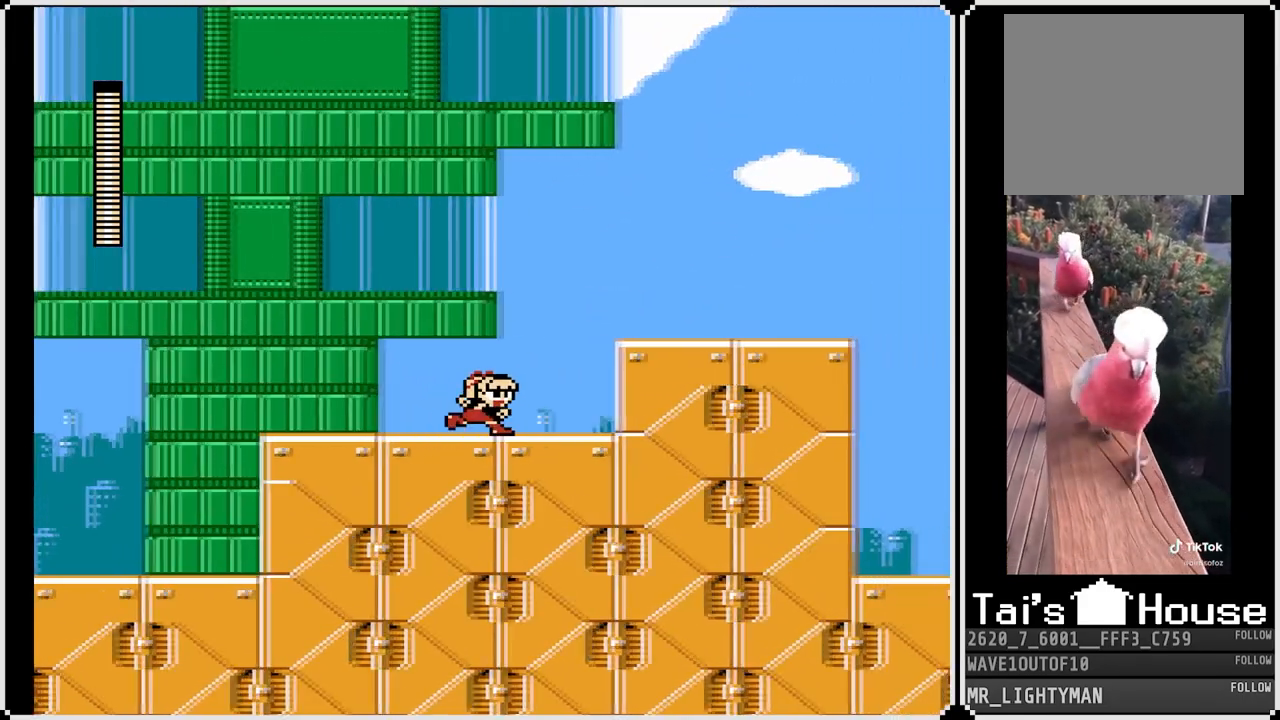
{"buttons": ["DPAD_RIGHT"], "left_stick": "center", "right_stick": "center", "events": [[100, "CROSS", "down"], [417, "CROSS", "up"]]}
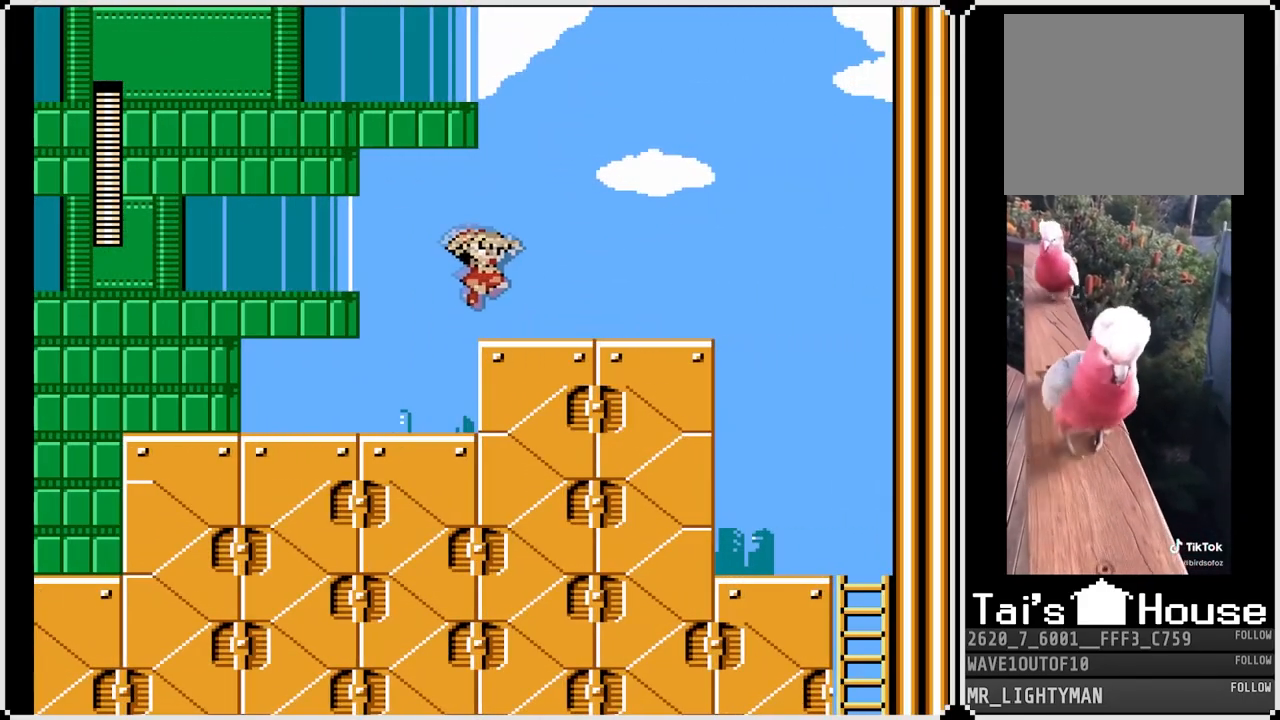
{"buttons": ["DPAD_DOWN", "DPAD_RIGHT"], "left_stick": "center", "right_stick": "center", "events": [[117, "DPAD_DOWN", "down"], [233, "CROSS", "down"], [450, "CROSS", "up"]]}